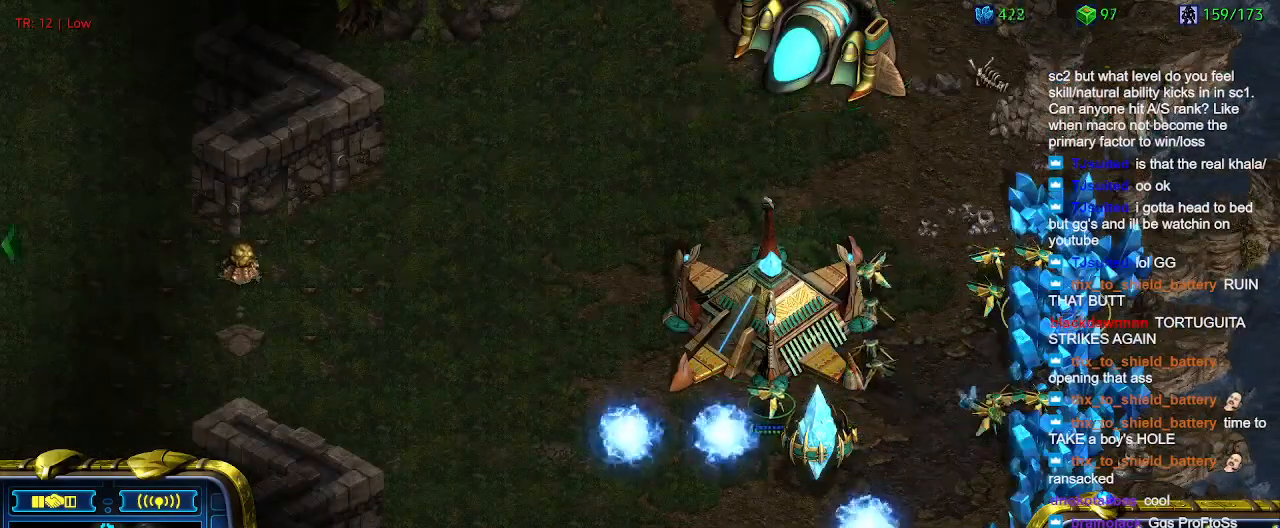
Gameplay with keyboard; each line is a JSON object with the keys held at the frame after it. "events" lists presses ("down") and releases ("up") of "1", "2", "3", "4", "5", "6", "a", "c", "ctrl", "d", "e", "f2", "f3", "q", "s", "t", "w", "x" and "z" between this image and that frame as [ms after this image, input, new state], when the widget could be followed in between. No other keys are recorded. Mouse input is not recorded.
{"keys": [], "events": []}
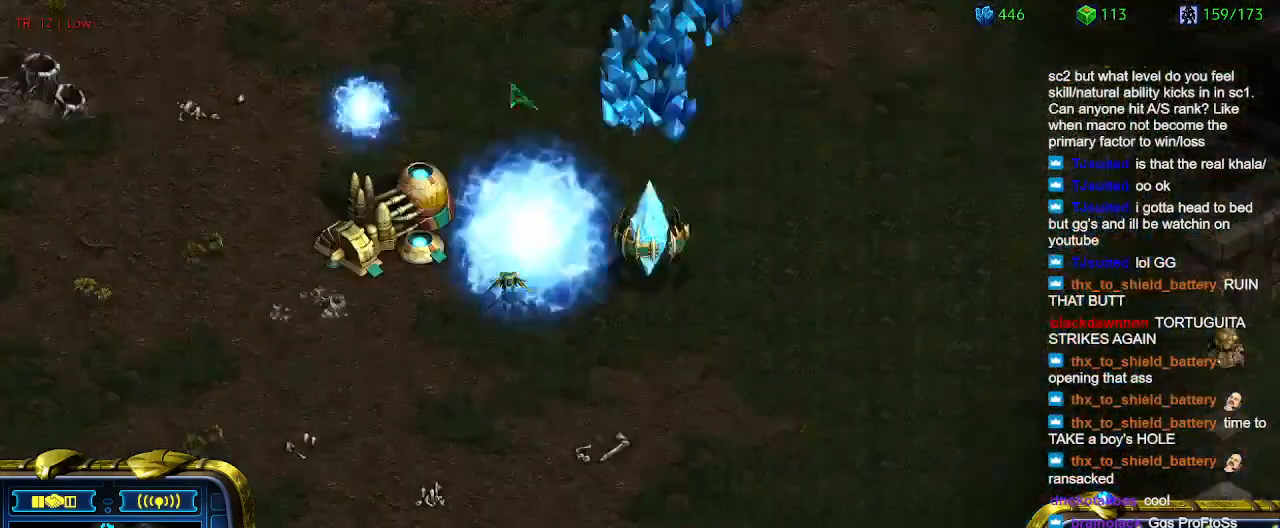
{"keys": [], "events": [[434, "q", "down"], [500, "q", "up"]]}
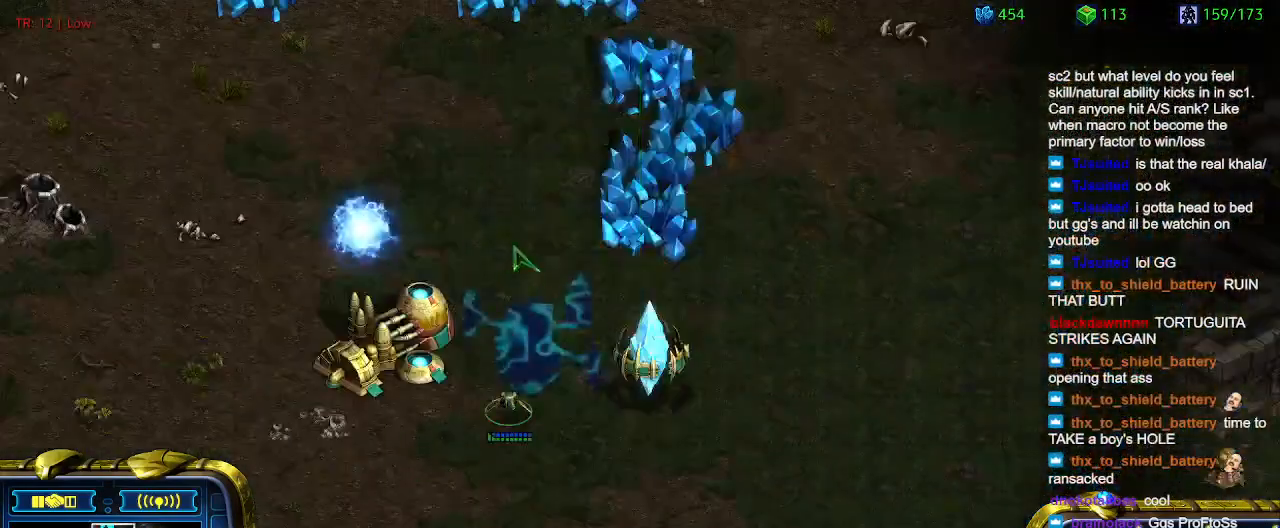
{"keys": [], "events": [[100, "s", "down"], [200, "s", "up"]]}
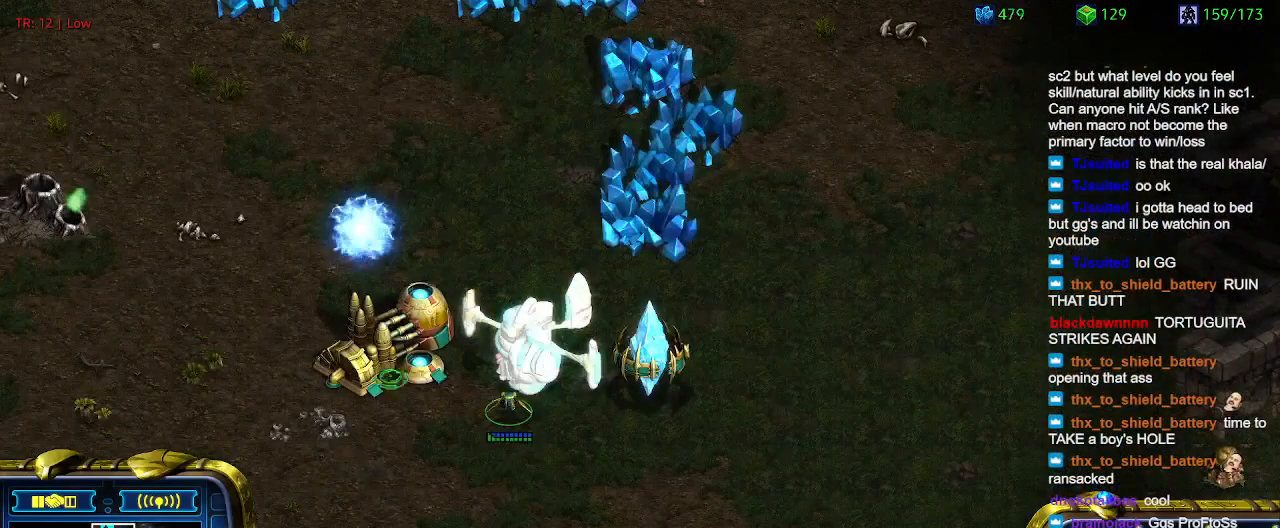
{"keys": [], "events": []}
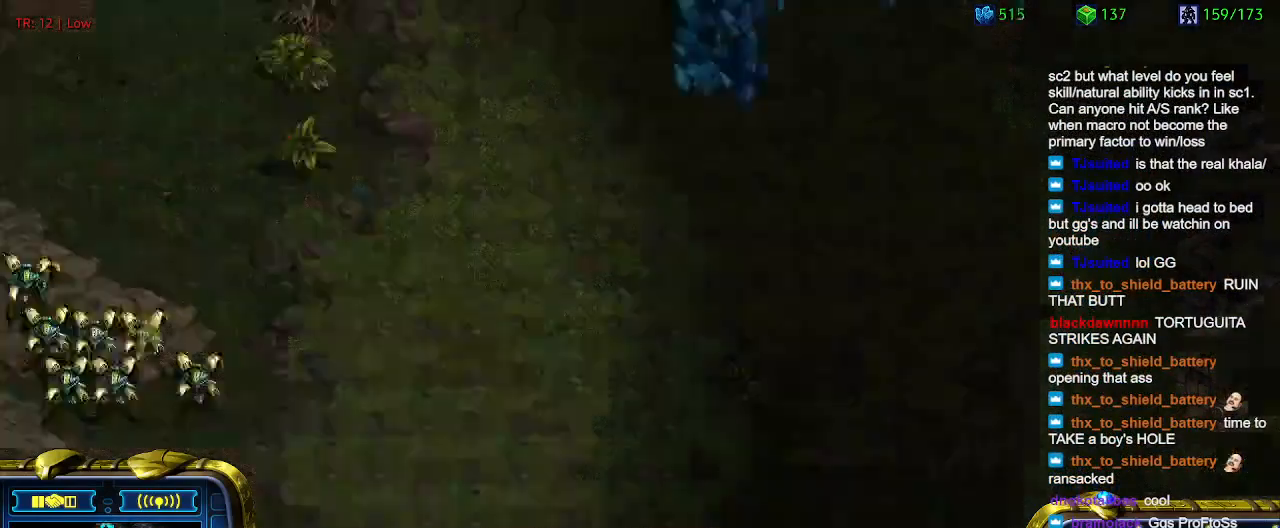
{"keys": ["2"], "events": [[134, "1", "down"], [167, "1", "up"], [334, "a", "down"], [400, "a", "up"], [500, "2", "down"]]}
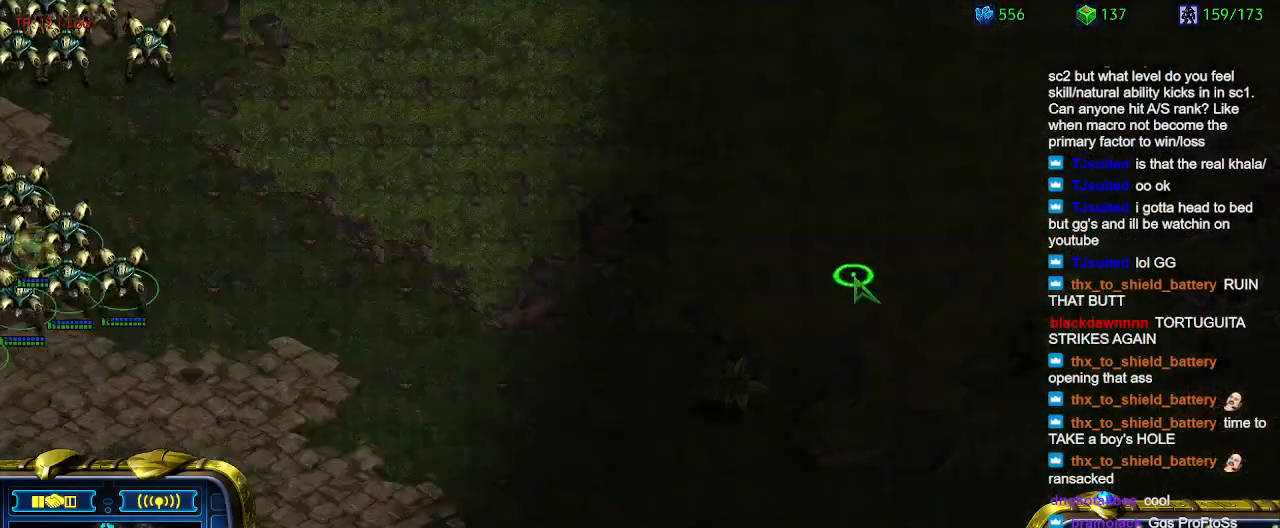
{"keys": [], "events": [[100, "2", "up"], [167, "a", "down"], [300, "a", "up"]]}
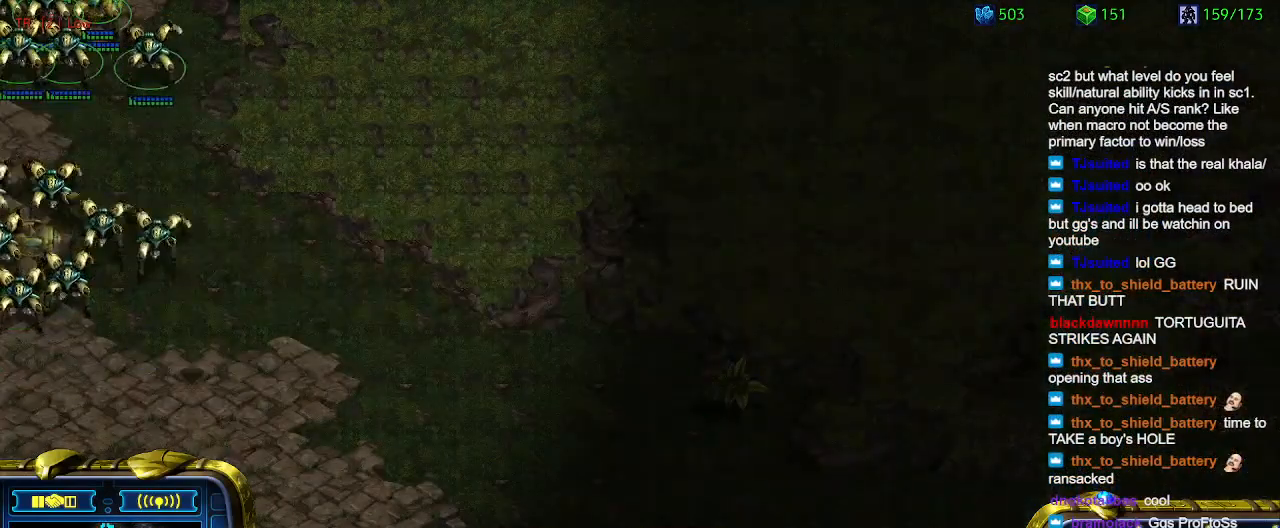
{"keys": [], "events": []}
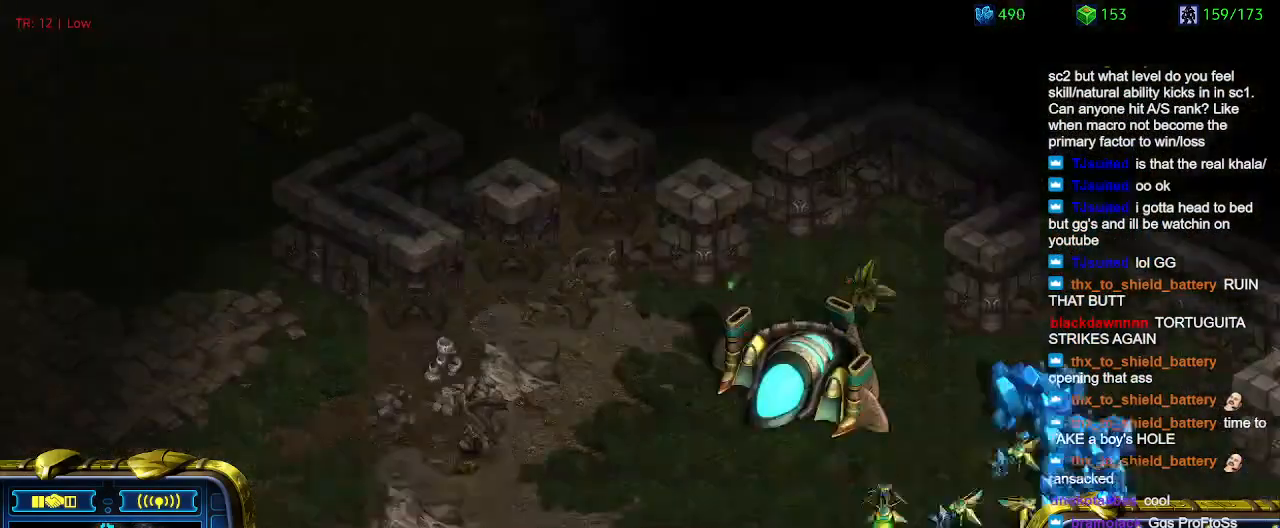
{"keys": [], "events": []}
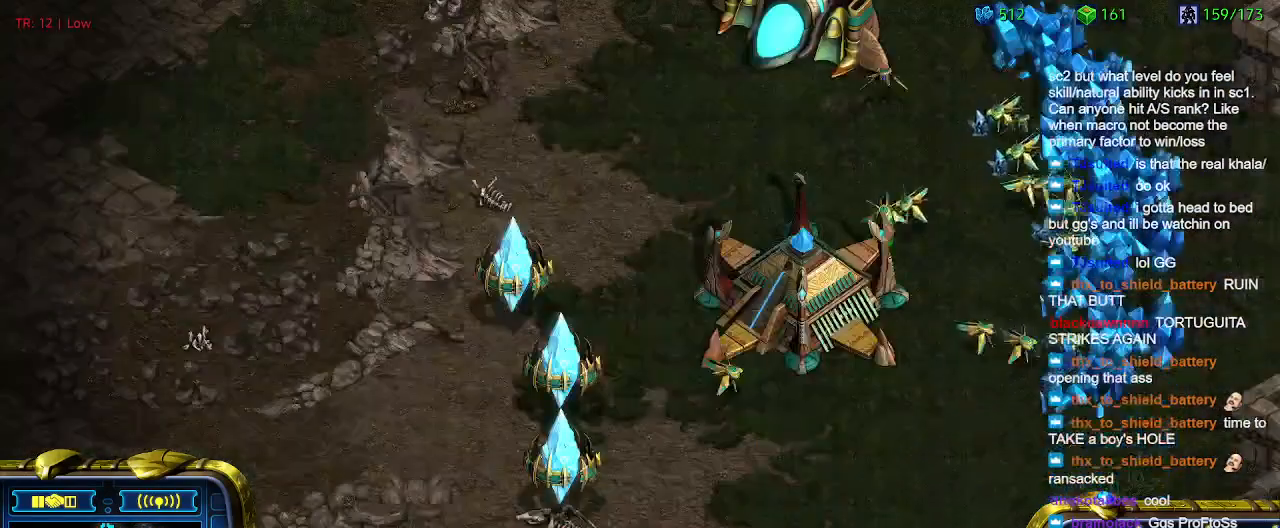
{"keys": [], "events": [[400, "q", "down"], [467, "q", "up"]]}
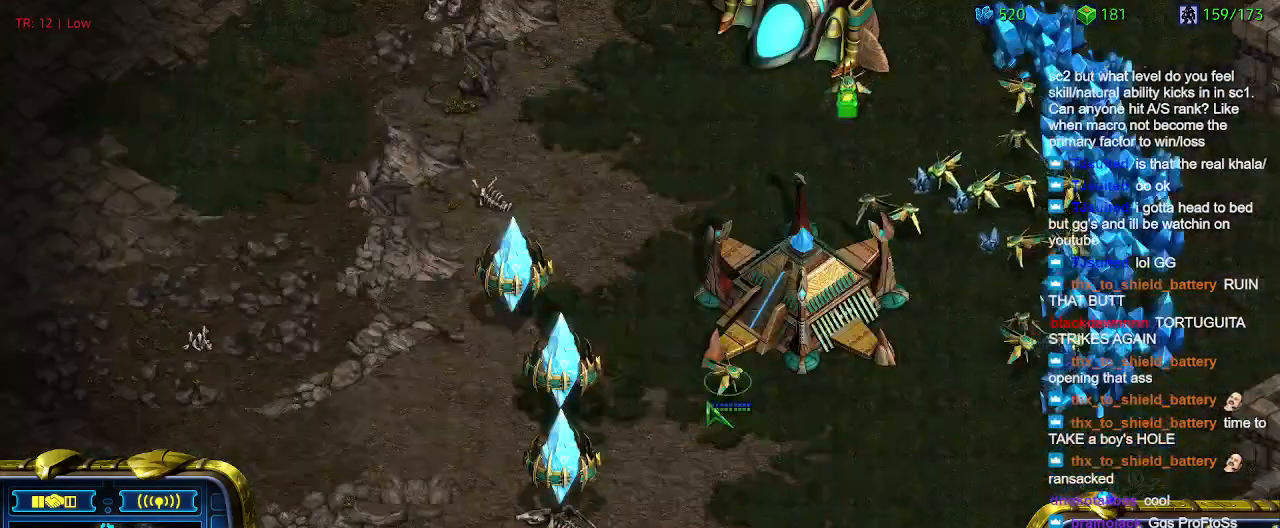
{"keys": [], "events": [[34, "s", "down"], [134, "s", "up"]]}
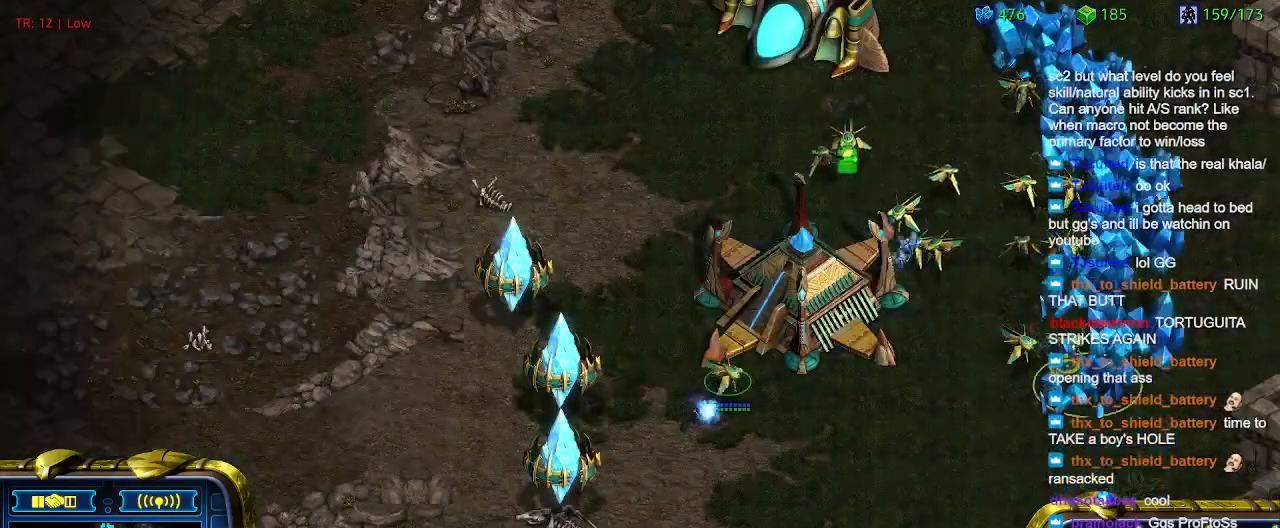
{"keys": [], "events": []}
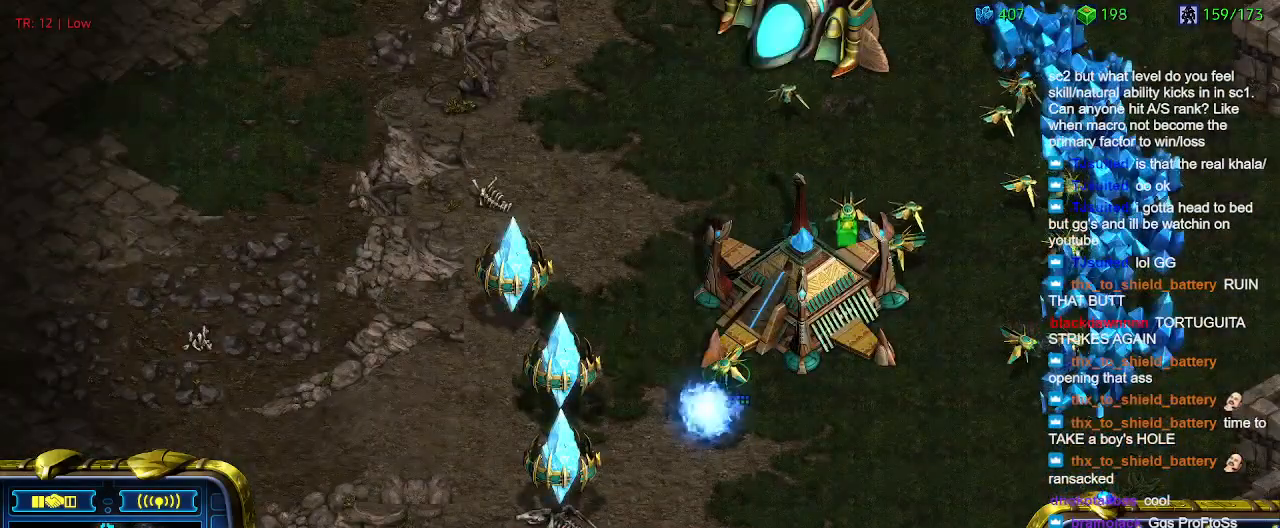
{"keys": [], "events": []}
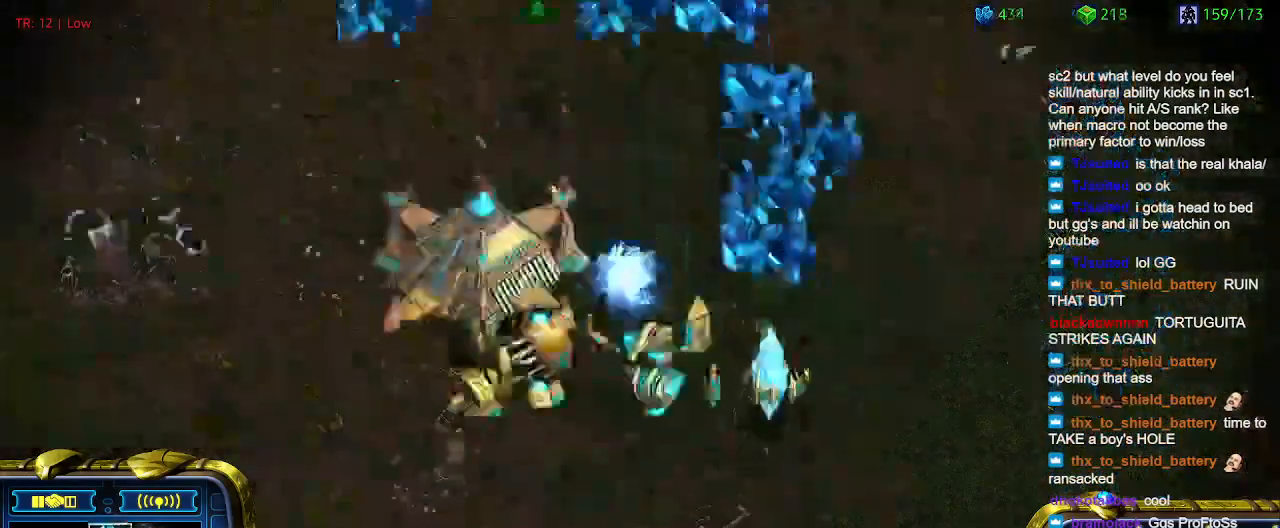
{"keys": [], "events": [[400, "q", "down"], [500, "q", "up"]]}
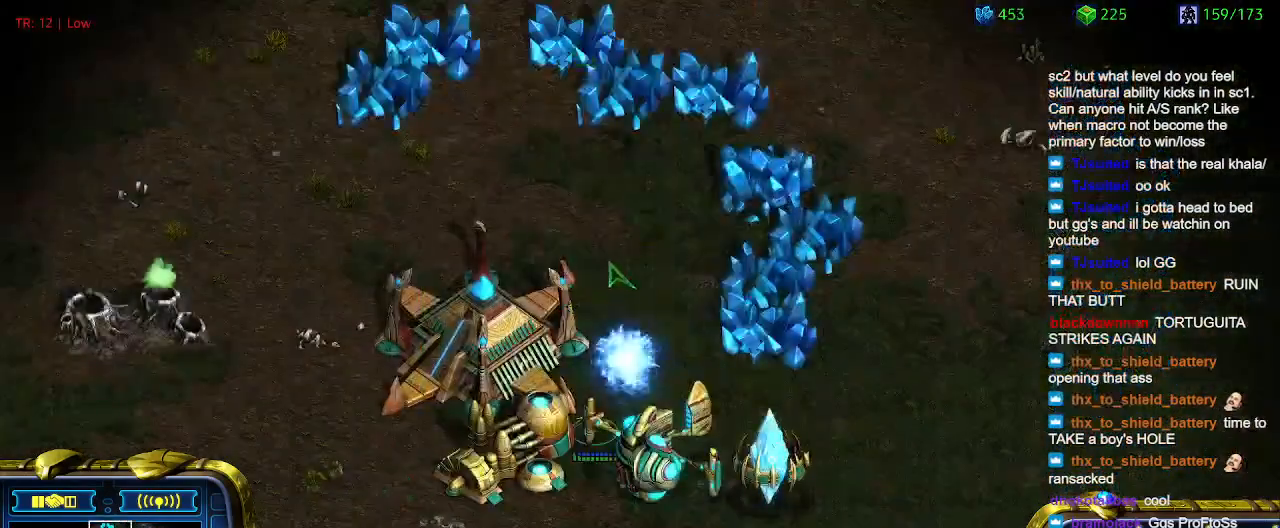
{"keys": [], "events": [[100, "s", "down"], [167, "s", "up"]]}
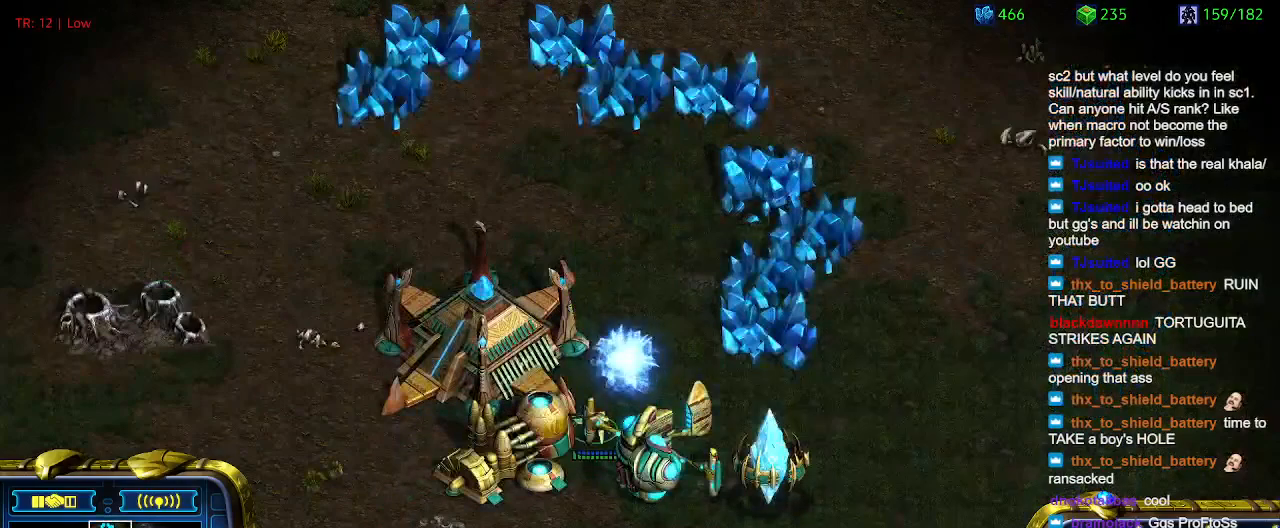
{"keys": [], "events": []}
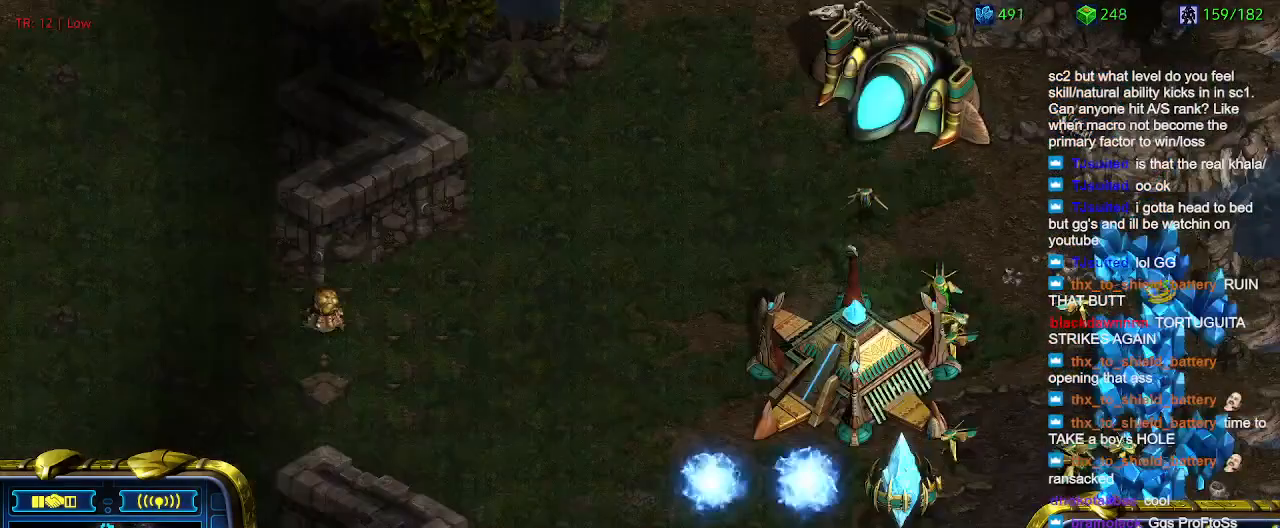
{"keys": [], "events": []}
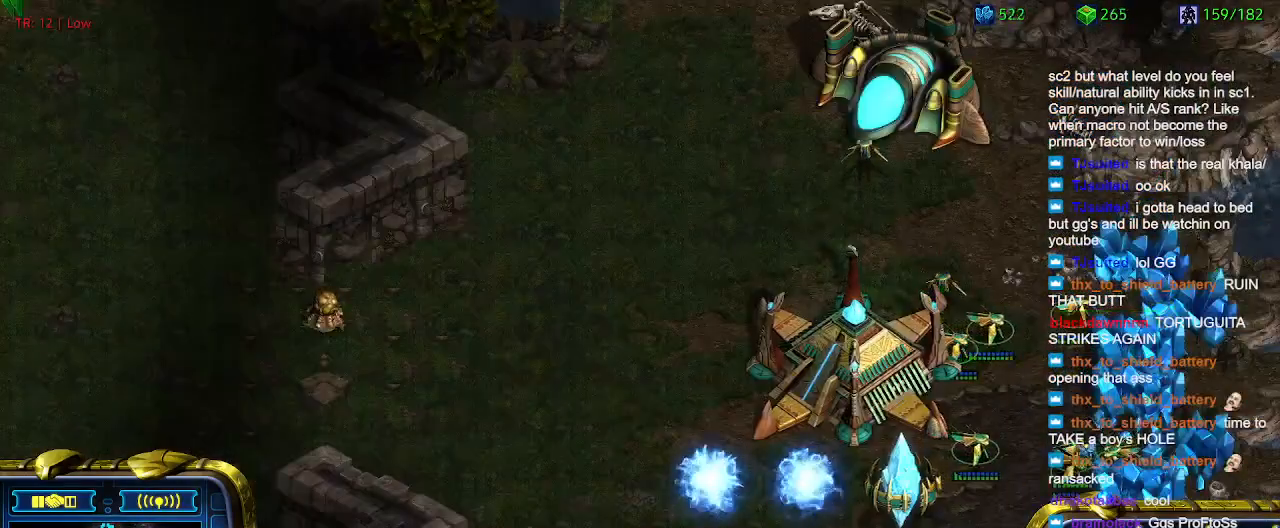
{"keys": [], "events": []}
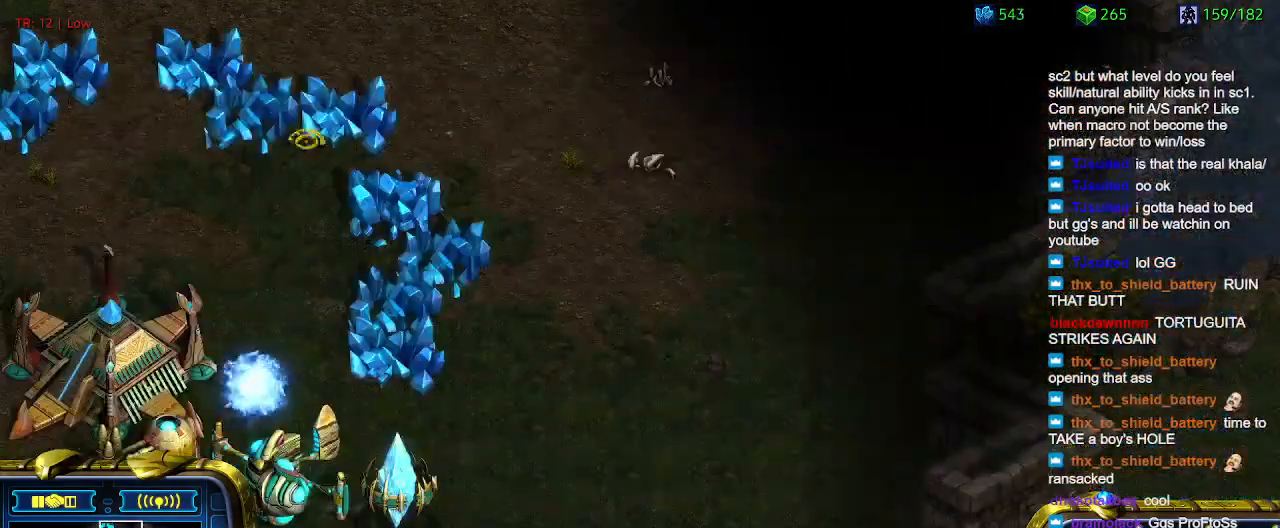
{"keys": [], "events": []}
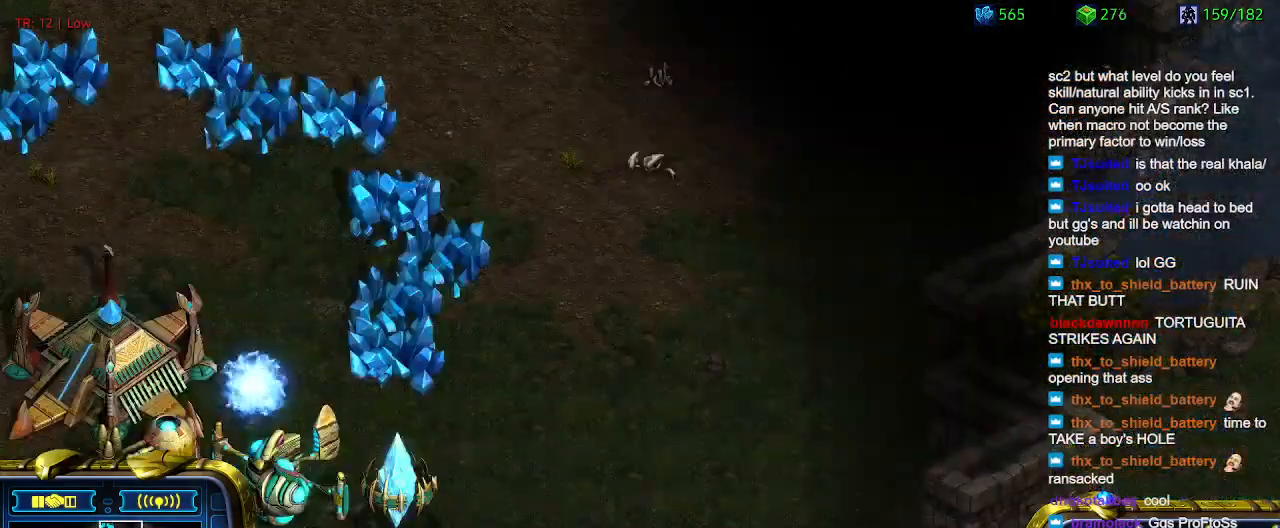
{"keys": [], "events": []}
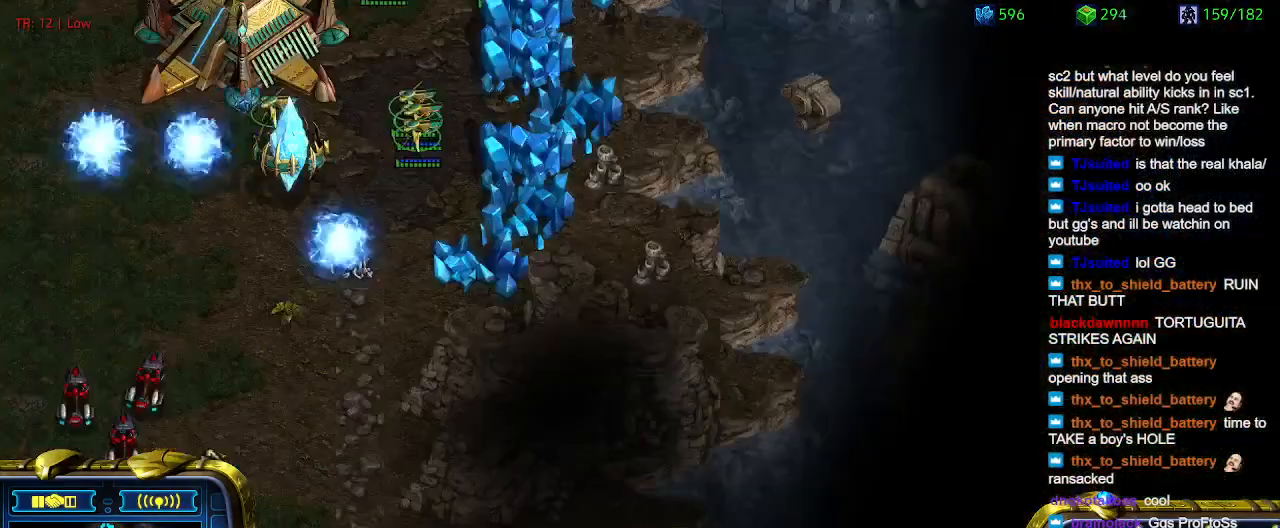
{"keys": [], "events": []}
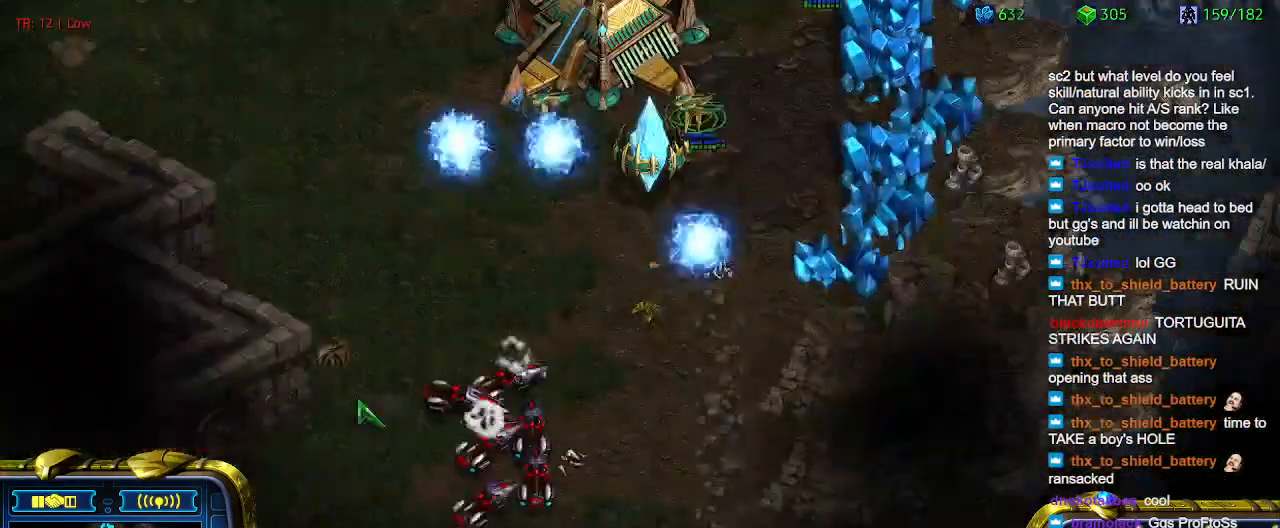
{"keys": [], "events": [[400, "1", "down"], [467, "1", "up"]]}
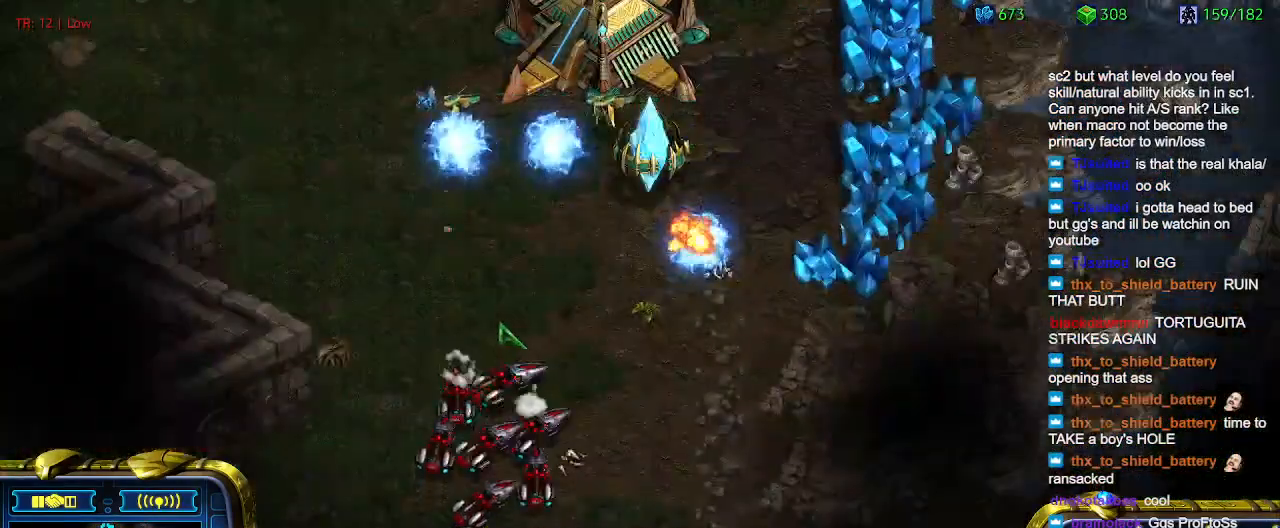
{"keys": [], "events": [[67, "a", "down"], [167, "a", "up"]]}
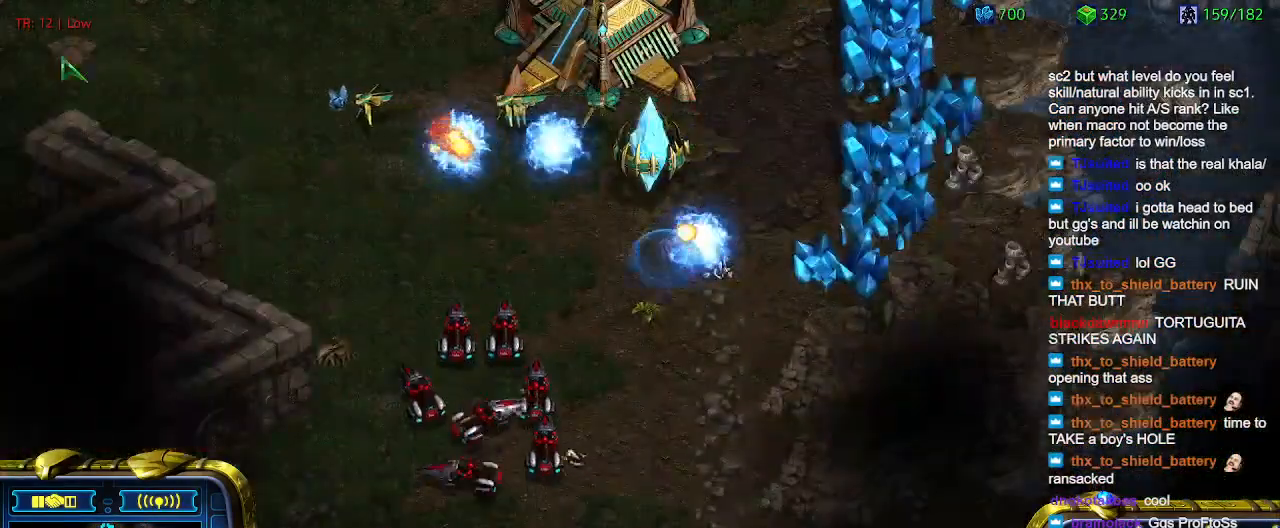
{"keys": [], "events": []}
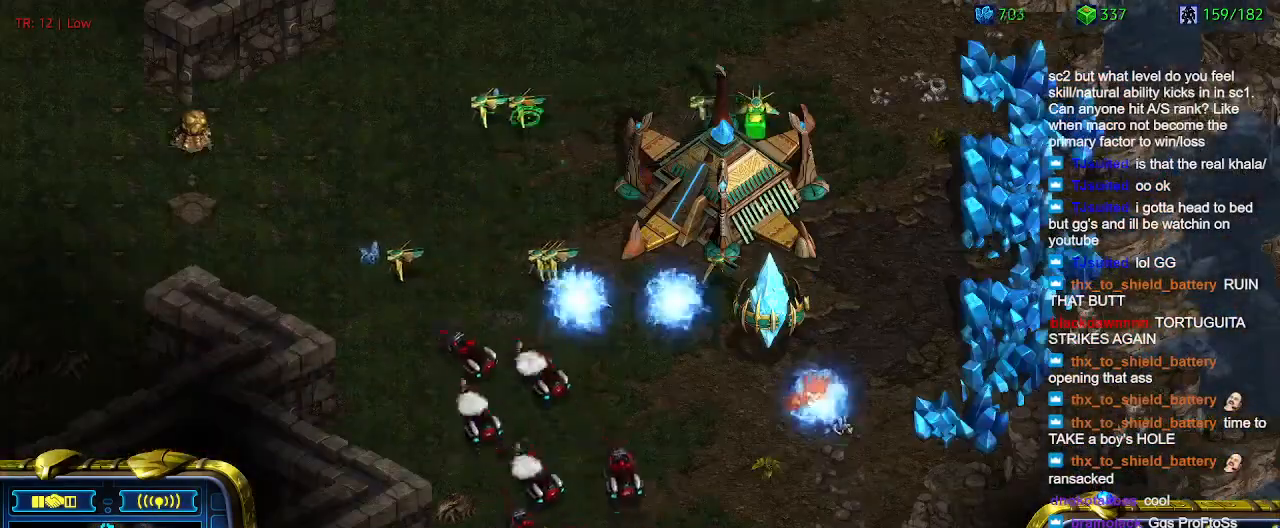
{"keys": [], "events": []}
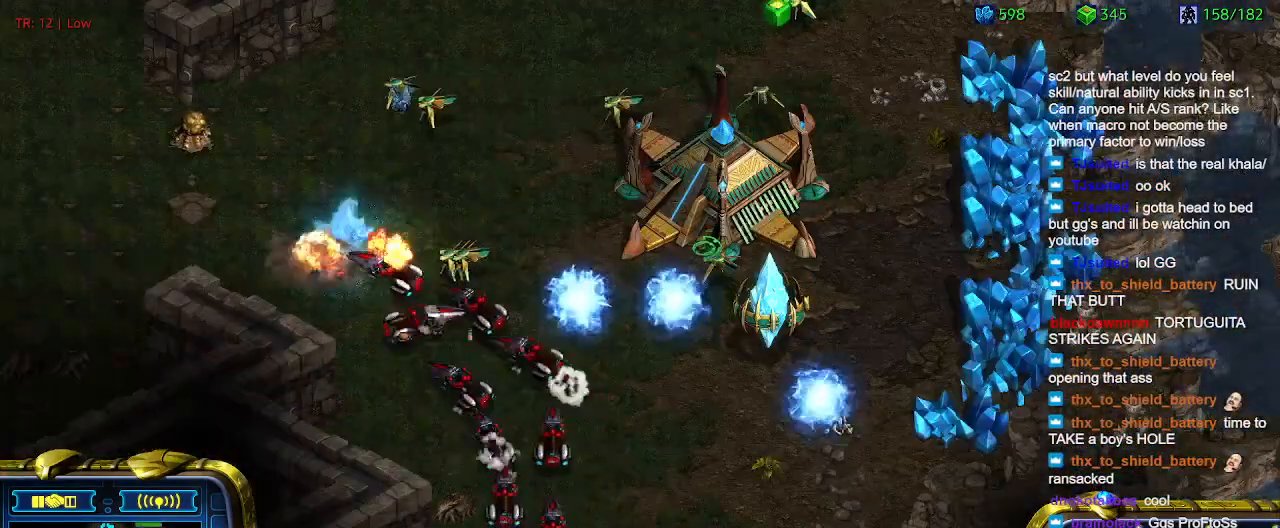
{"keys": [], "events": []}
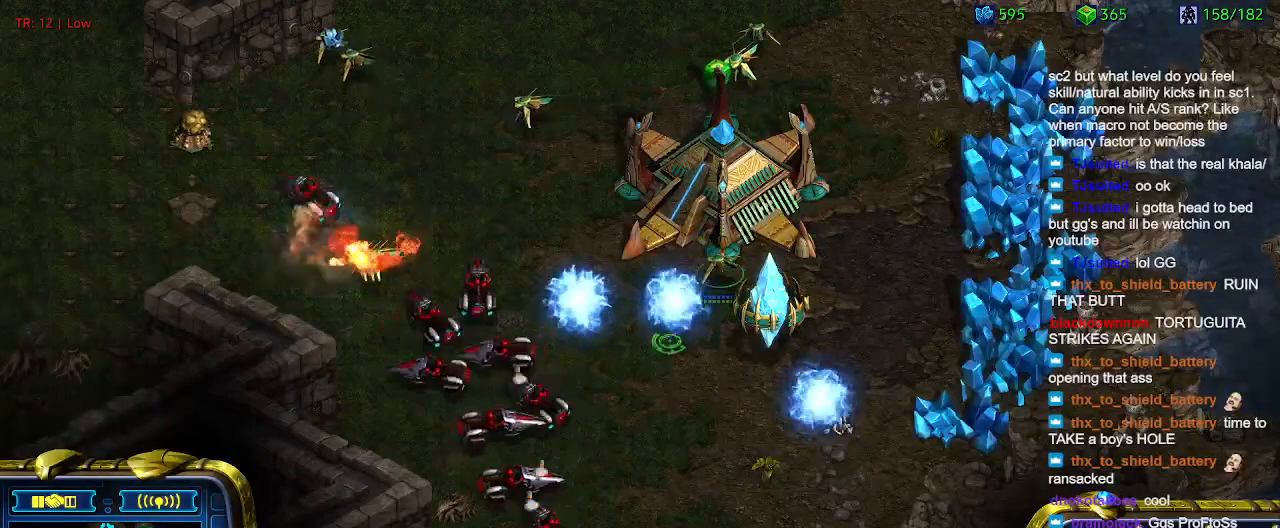
{"keys": [], "events": [[100, "q", "down"], [167, "q", "up"], [267, "s", "down"], [367, "s", "up"]]}
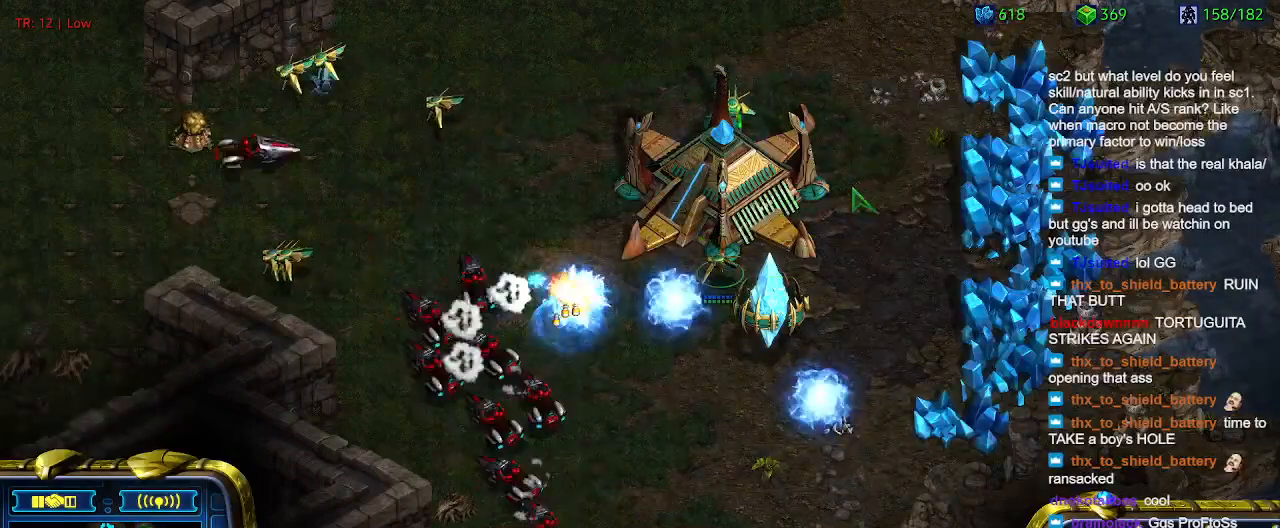
{"keys": [], "events": []}
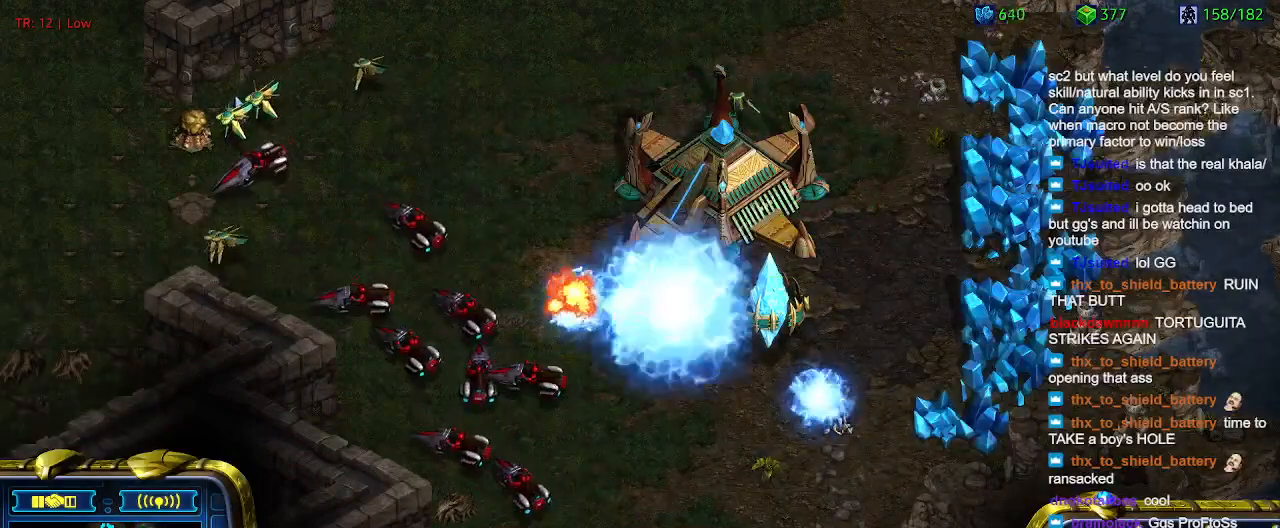
{"keys": [], "events": []}